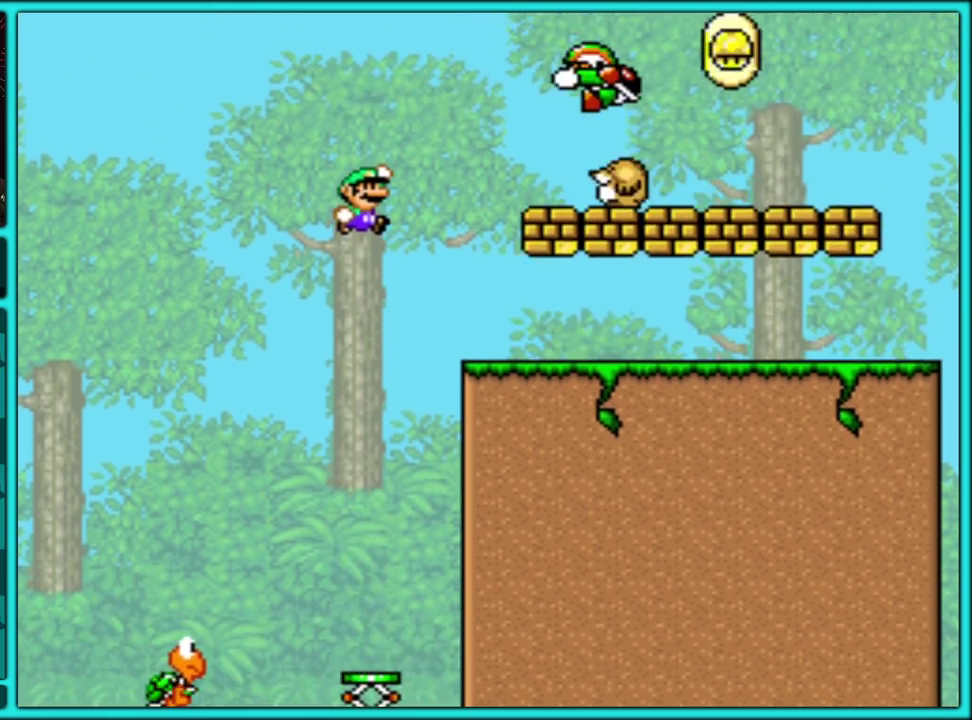
Gameplay with a controller (Nintendo layout); each line is a JSON object with the inputs held at the frame after it. "events" lists button and stick changes between this image and that frame as [ms after this image, input, new state], when the widget could be followed in between. Not read: L3 R3.
{"buttons": ["B", "Y", "DPAD_LEFT"], "events": [[100, "Y", "down"], [150, "B", "up"], [167, "DPAD_RIGHT", "up"], [200, "B", "down"], [333, "DPAD_RIGHT", "down"], [400, "DPAD_RIGHT", "up"], [433, "DPAD_LEFT", "down"]]}
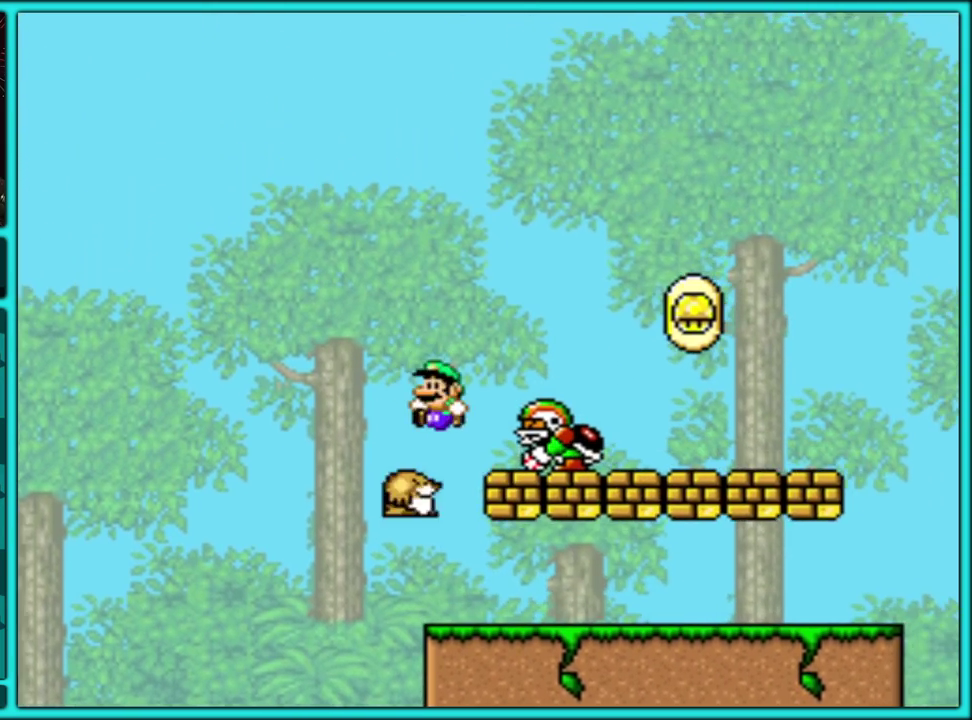
{"buttons": ["Y", "DPAD_RIGHT"], "events": [[133, "DPAD_LEFT", "up"], [167, "DPAD_RIGHT", "down"], [233, "B", "up"]]}
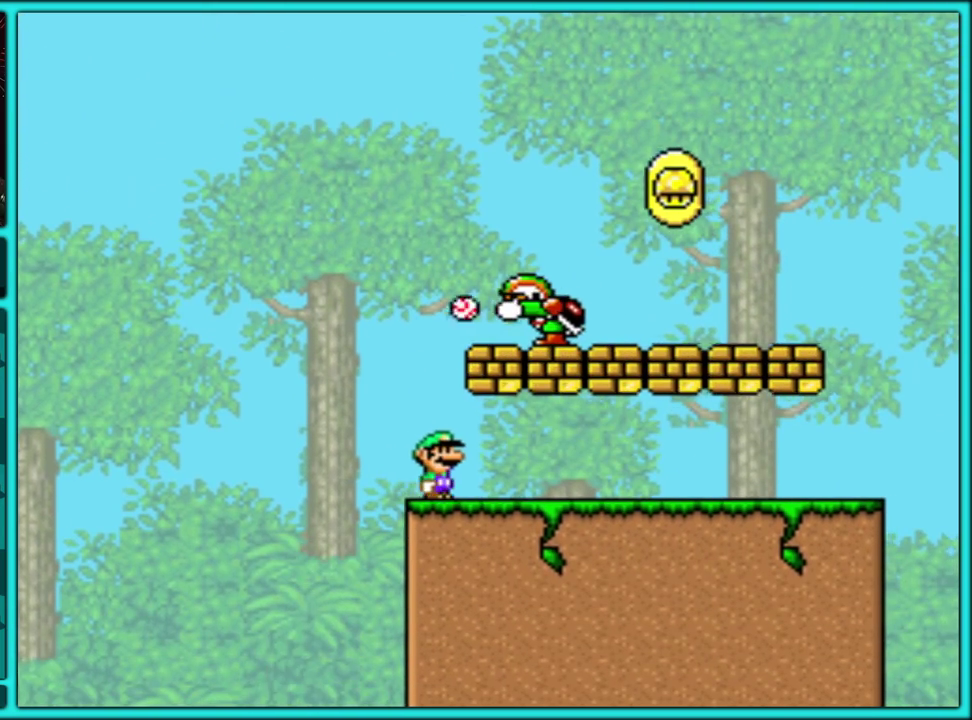
{"buttons": ["Y", "DPAD_RIGHT"], "events": [[100, "B", "down"], [317, "B", "up"]]}
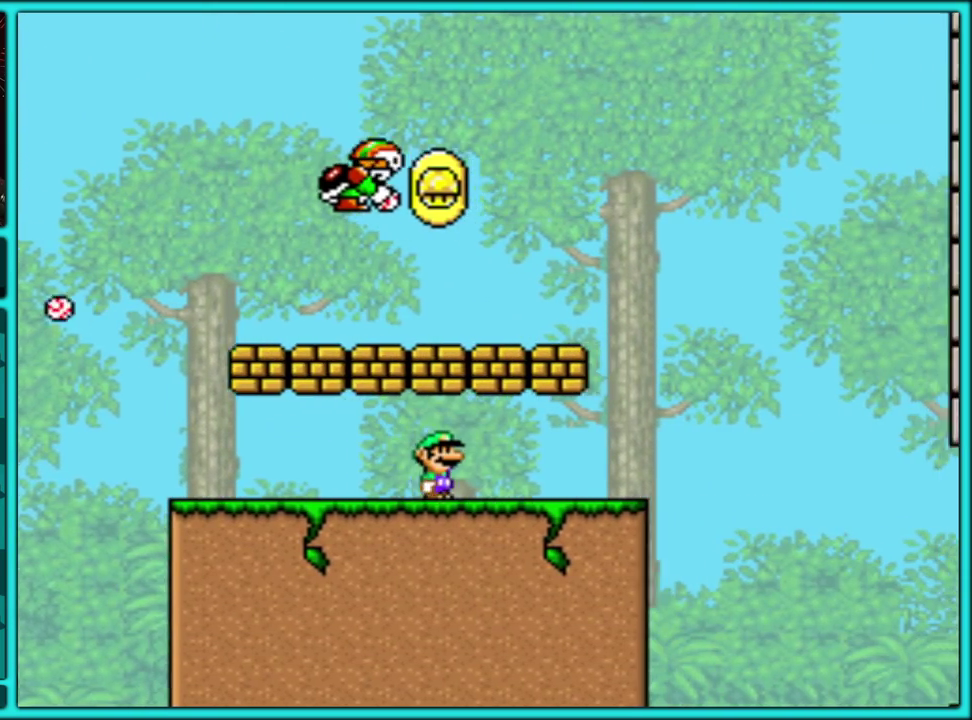
{"buttons": ["Y", "DPAD_RIGHT"], "events": [[250, "B", "down"], [383, "B", "up"]]}
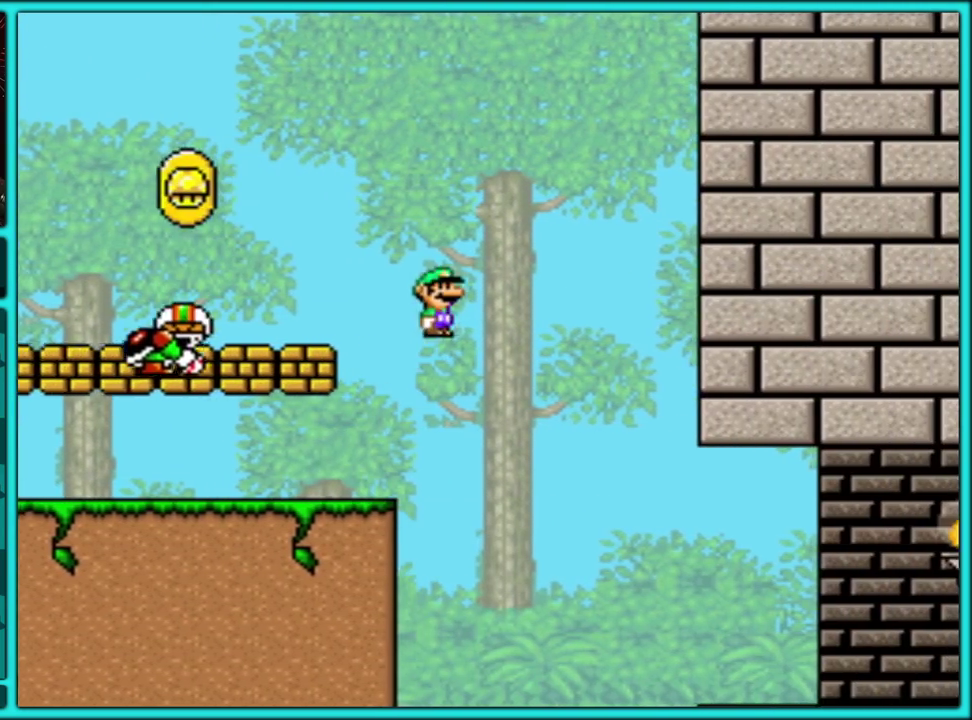
{"buttons": ["Y", "DPAD_RIGHT"], "events": []}
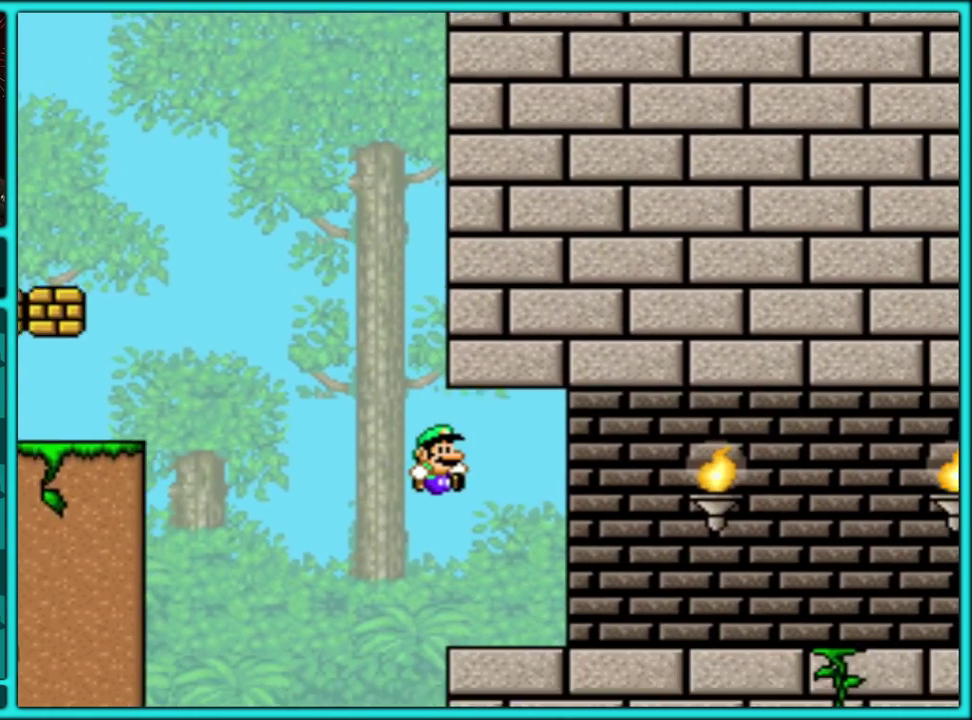
{"buttons": ["Y", "DPAD_RIGHT"], "events": []}
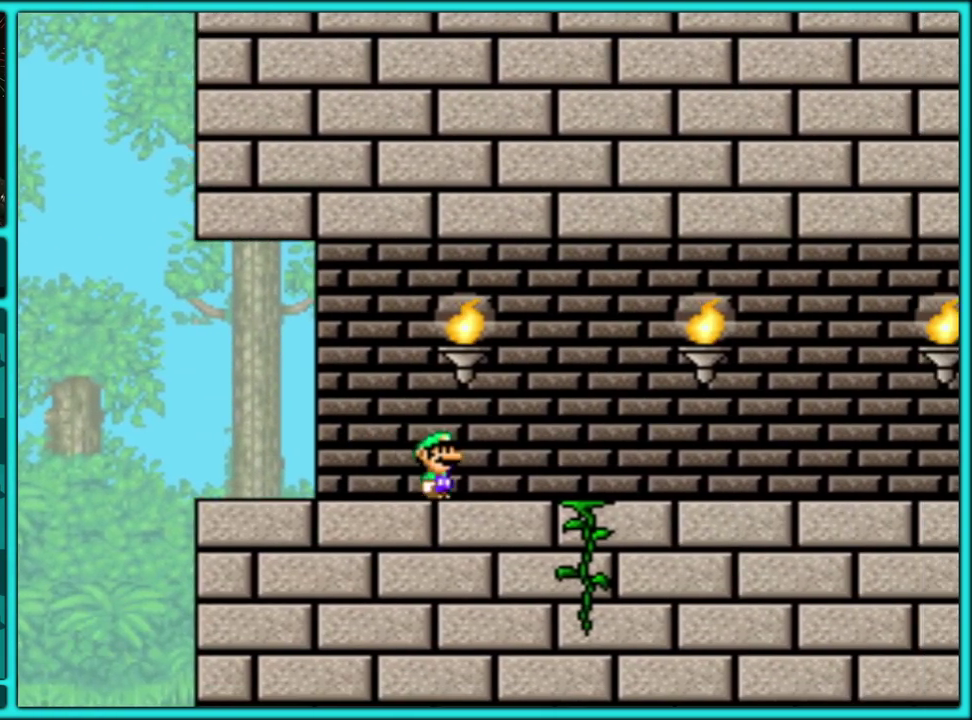
{"buttons": ["Y", "DPAD_RIGHT"], "events": []}
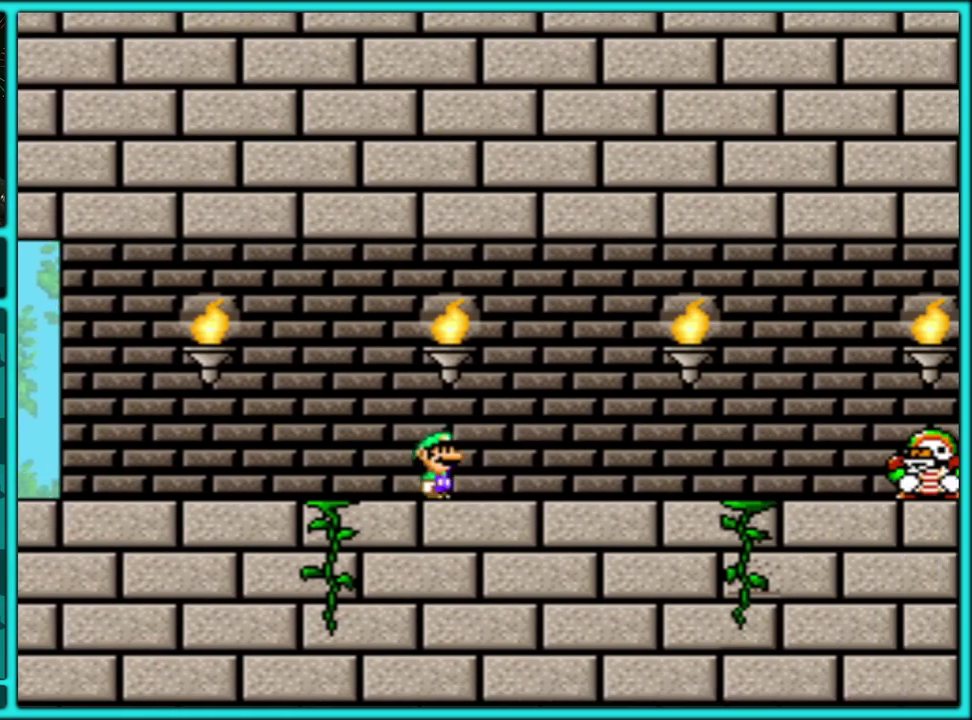
{"buttons": ["B", "Y", "DPAD_RIGHT"], "events": [[350, "B", "down"]]}
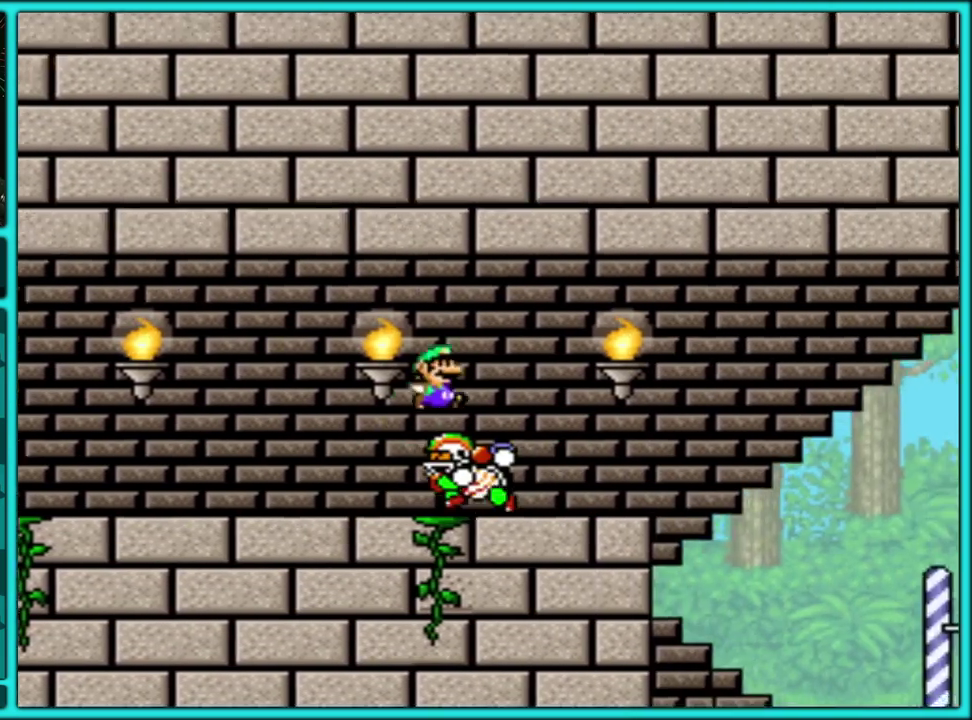
{"buttons": ["Y", "DPAD_RIGHT"], "events": [[17, "B", "up"]]}
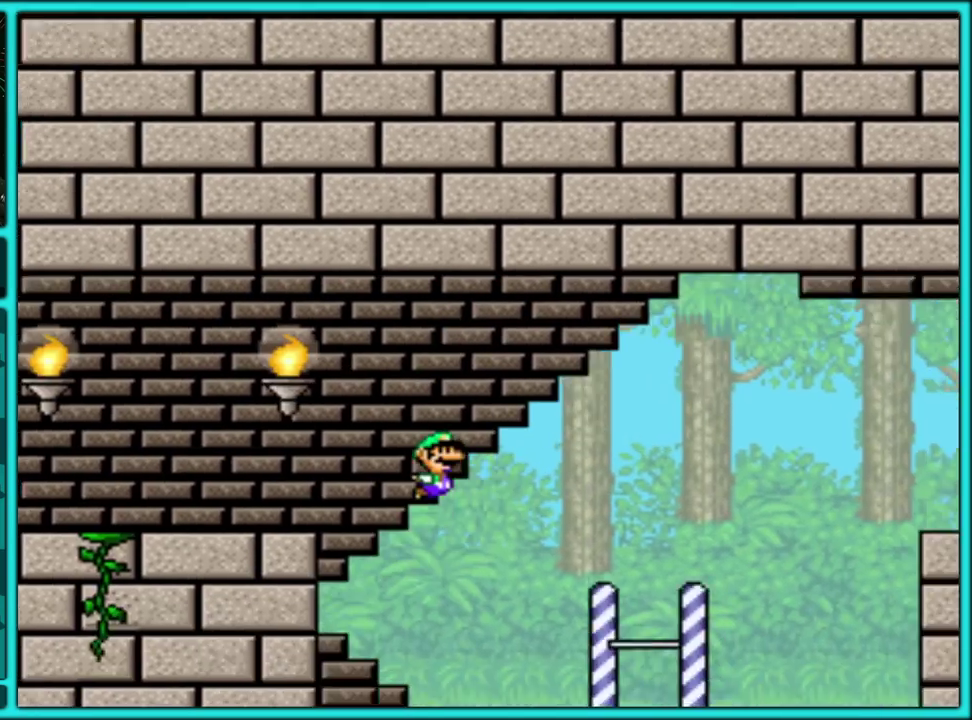
{"buttons": ["B", "Y", "DPAD_RIGHT"], "events": [[333, "B", "down"]]}
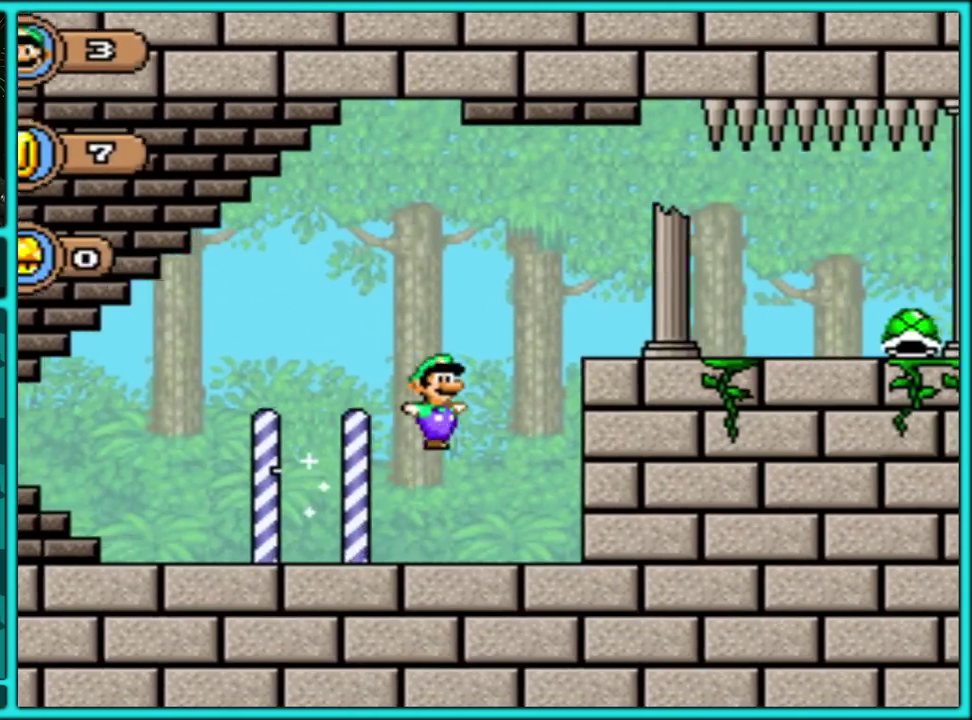
{"buttons": ["B", "Y", "DPAD_RIGHT"], "events": []}
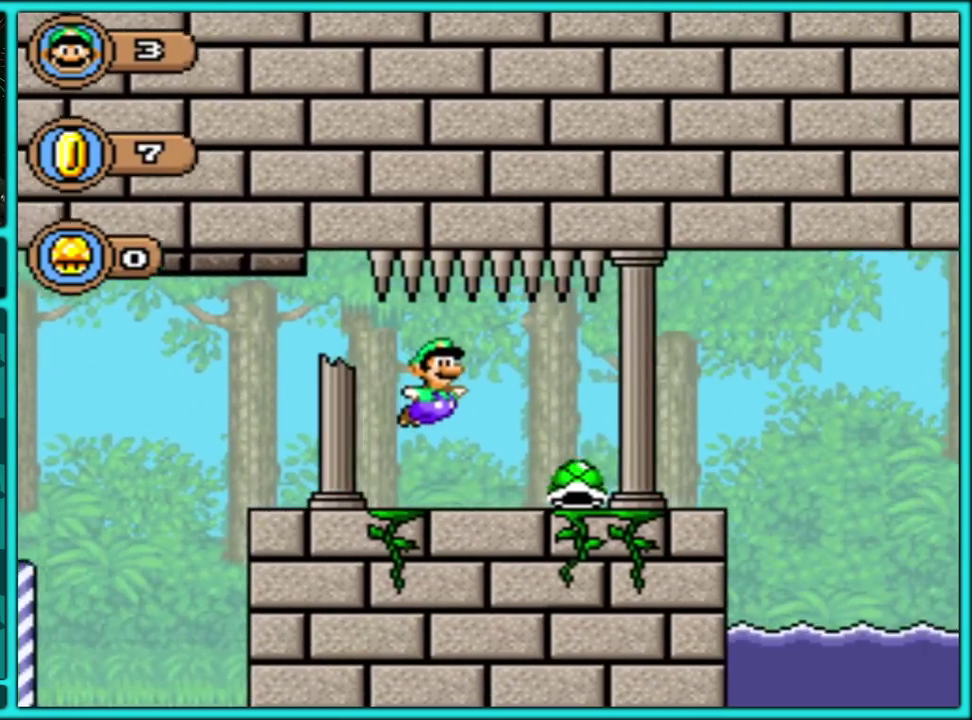
{"buttons": ["B", "Y", "DPAD_RIGHT"], "events": [[33, "B", "up"], [283, "B", "down"]]}
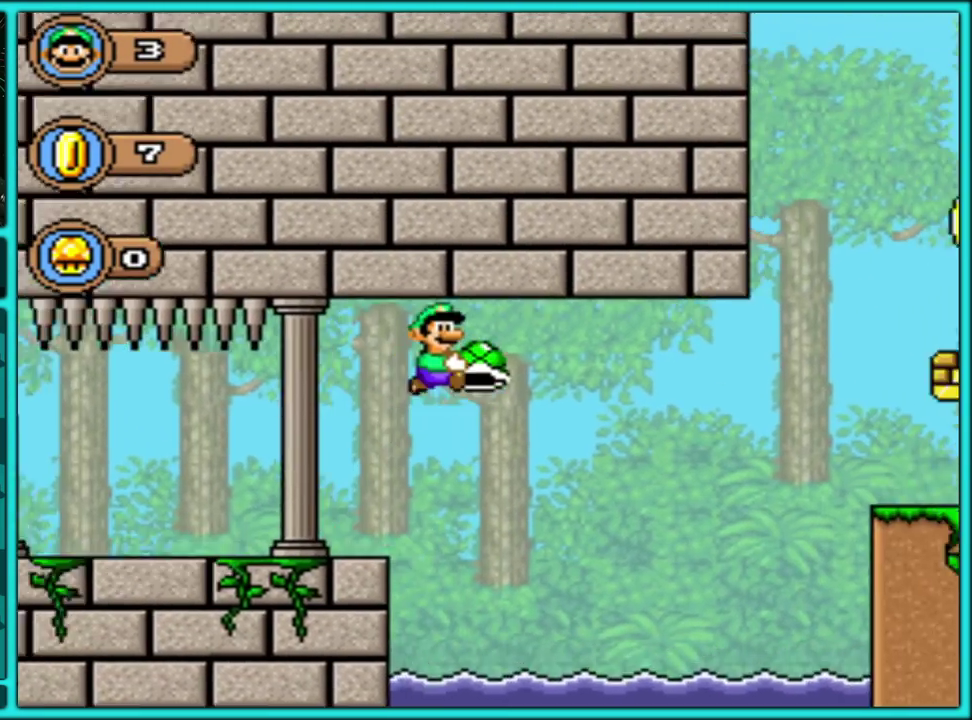
{"buttons": ["Y", "DPAD_RIGHT"], "events": [[400, "B", "up"]]}
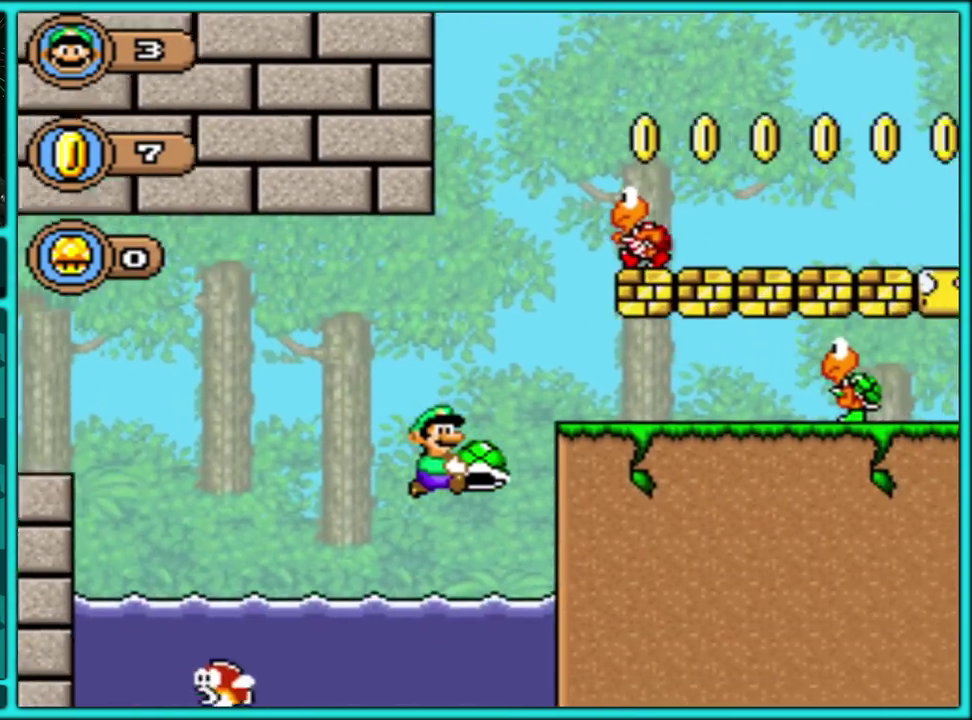
{"buttons": ["Y", "DPAD_UP", "DPAD_LEFT"], "events": [[183, "DPAD_UP", "down"], [233, "DPAD_RIGHT", "up"], [283, "DPAD_LEFT", "down"]]}
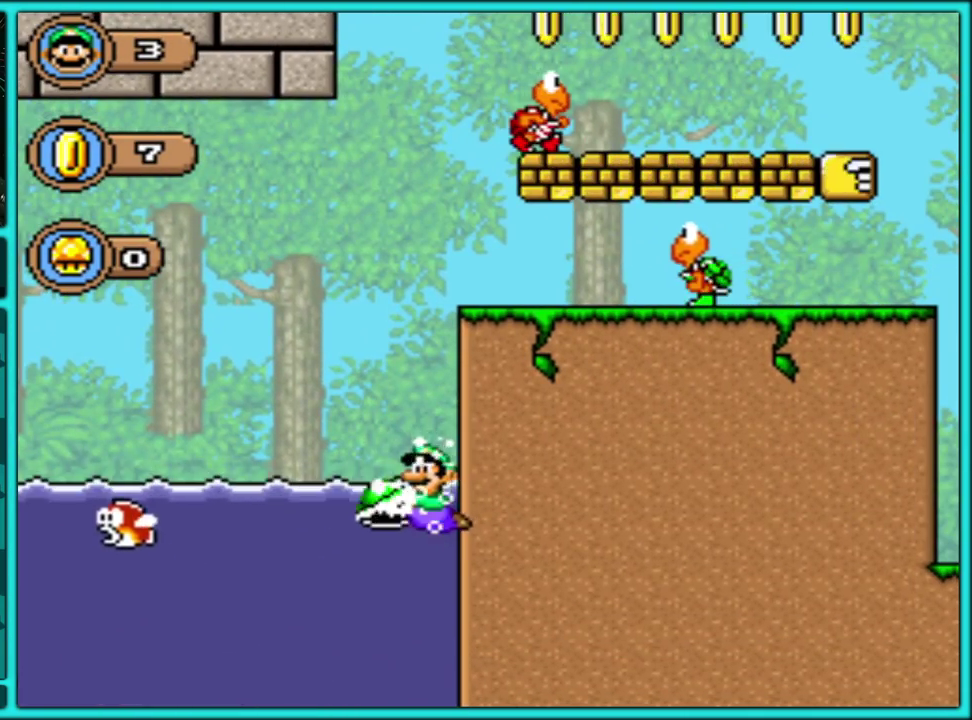
{"buttons": ["B", "Y", "DPAD_UP", "DPAD_RIGHT"], "events": [[100, "DPAD_LEFT", "up"], [133, "DPAD_RIGHT", "down"], [317, "B", "down"]]}
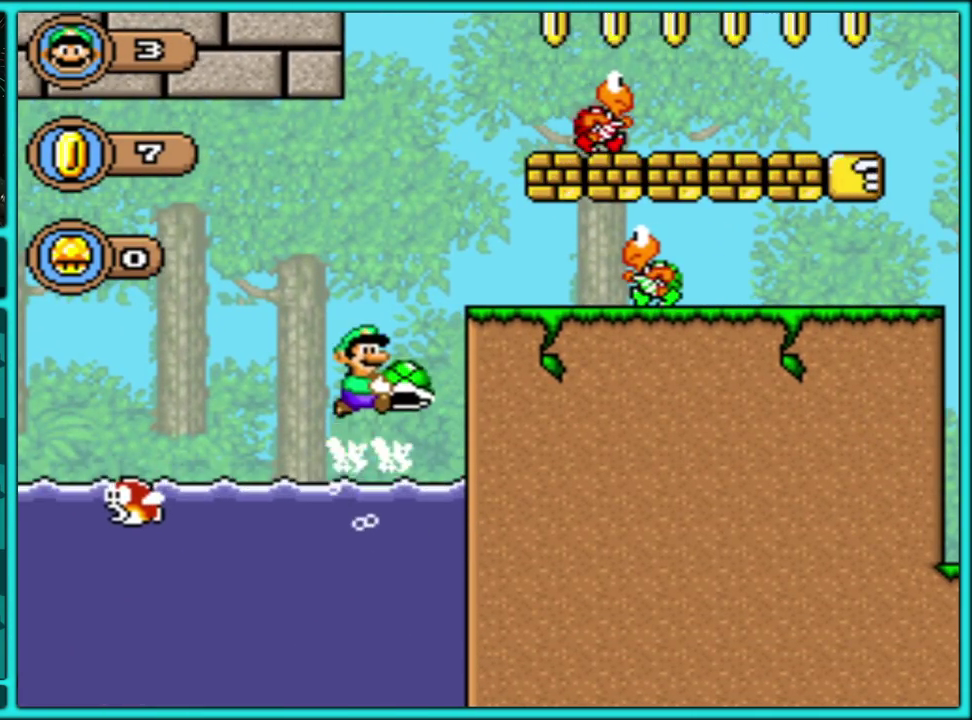
{"buttons": ["B", "Y", "DPAD_LEFT"], "events": [[283, "DPAD_LEFT", "down"], [283, "DPAD_RIGHT", "up"], [283, "DPAD_UP", "up"], [383, "B", "up"], [467, "B", "down"]]}
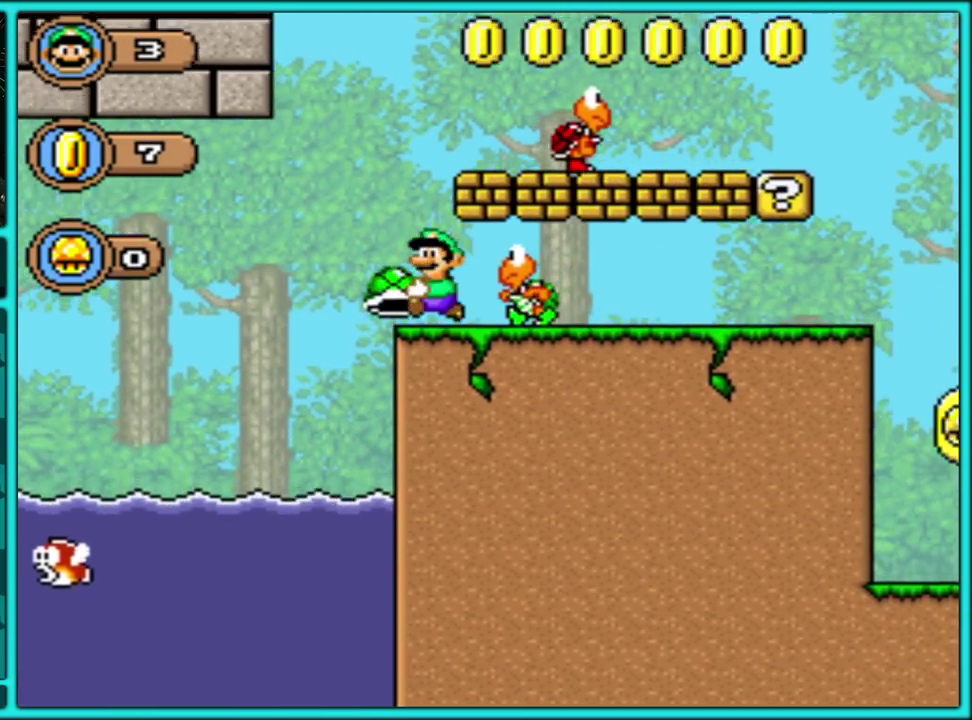
{"buttons": ["Y", "DPAD_LEFT"], "events": [[50, "DPAD_LEFT", "up"], [83, "DPAD_RIGHT", "down"], [367, "B", "up"], [433, "DPAD_RIGHT", "up"], [450, "DPAD_LEFT", "down"]]}
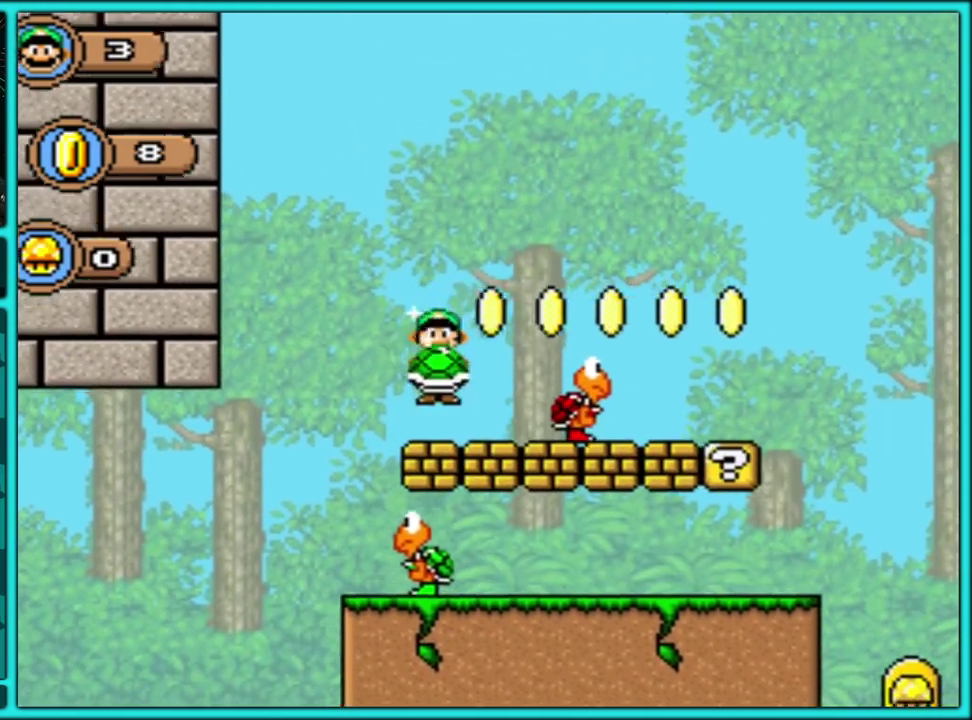
{"buttons": ["B", "Y", "DPAD_RIGHT"], "events": [[83, "DPAD_LEFT", "up"], [100, "DPAD_RIGHT", "down"], [150, "B", "down"]]}
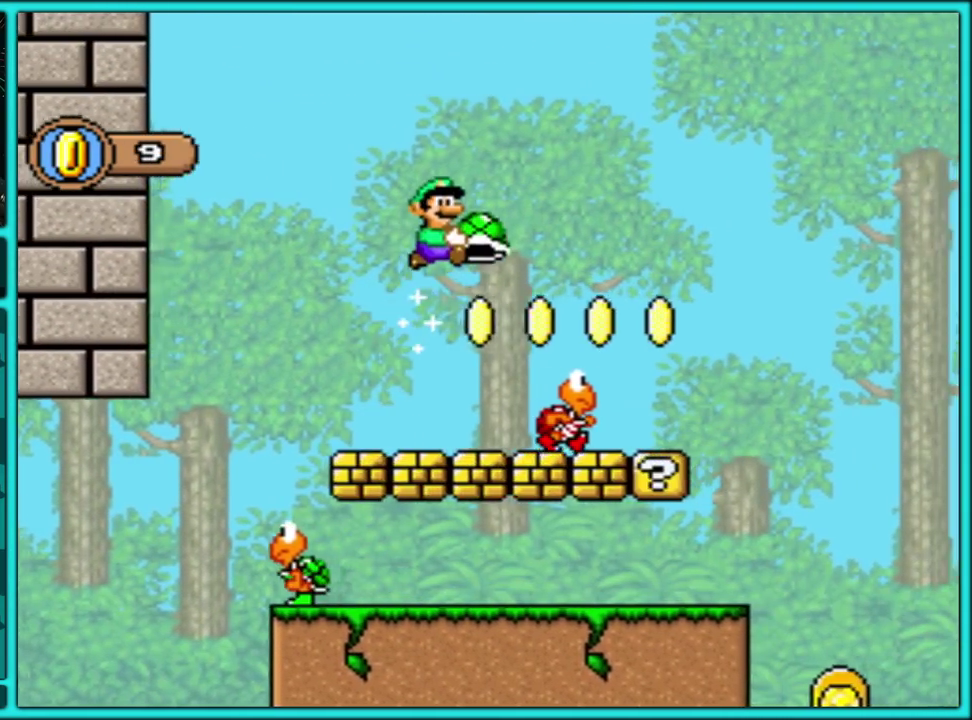
{"buttons": ["B", "Y", "DPAD_RIGHT"], "events": [[67, "B", "up"], [250, "B", "down"]]}
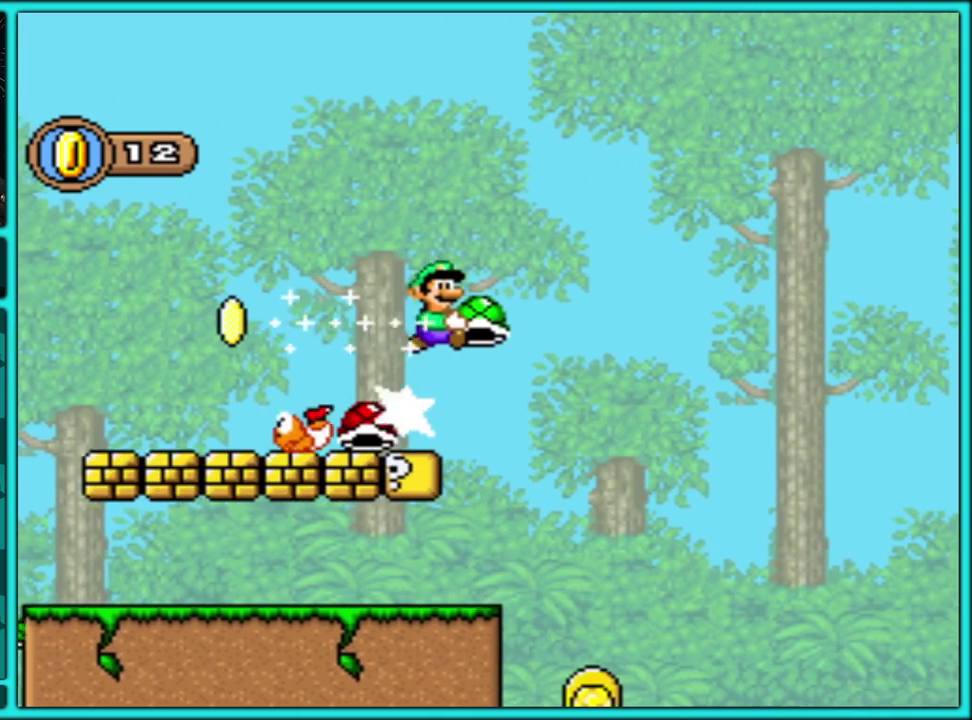
{"buttons": ["B", "Y", "DPAD_LEFT"], "events": [[433, "DPAD_RIGHT", "up"], [433, "DPAD_UP", "down"], [483, "DPAD_LEFT", "down"], [483, "DPAD_UP", "up"]]}
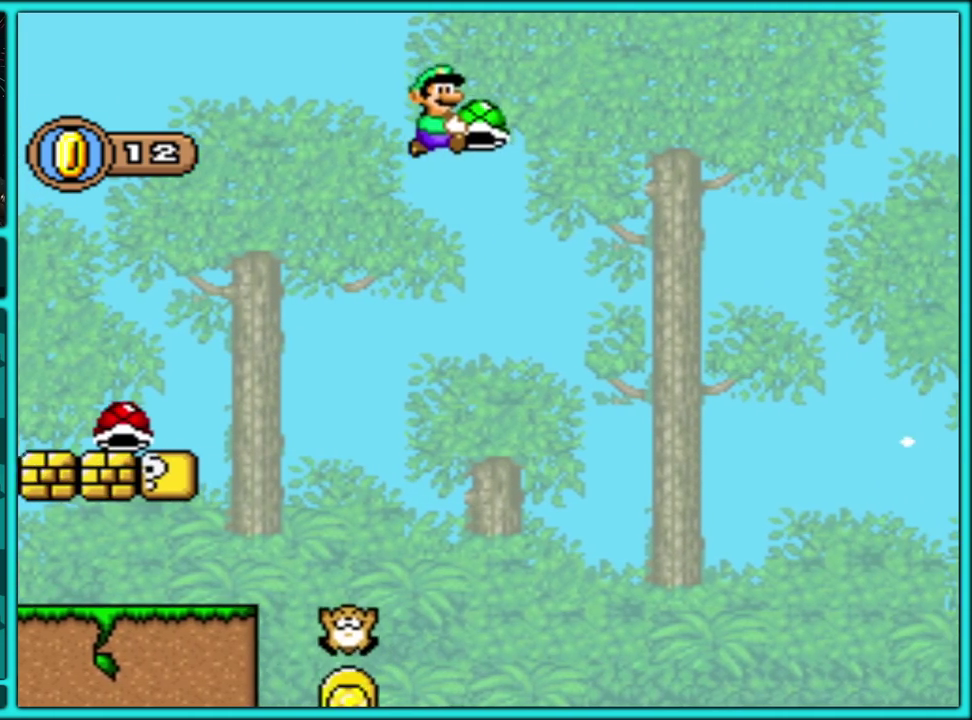
{"buttons": ["B", "Y", "DPAD_RIGHT"], "events": [[167, "DPAD_LEFT", "up"], [400, "DPAD_RIGHT", "down"]]}
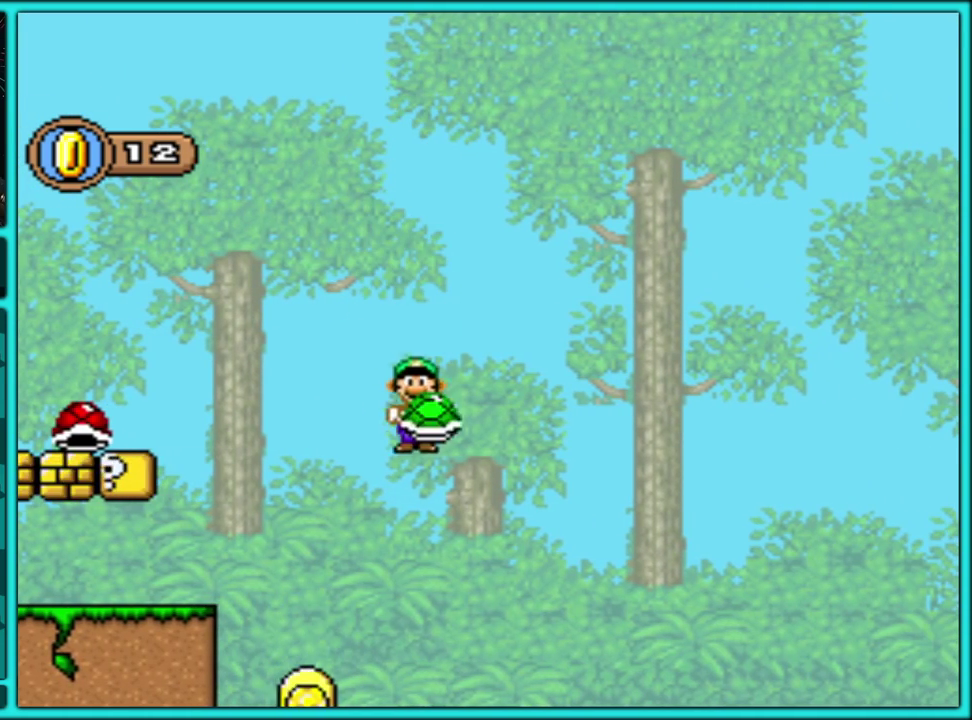
{"buttons": ["B", "Y"], "events": [[33, "DPAD_RIGHT", "up"], [167, "B", "up"], [500, "B", "down"]]}
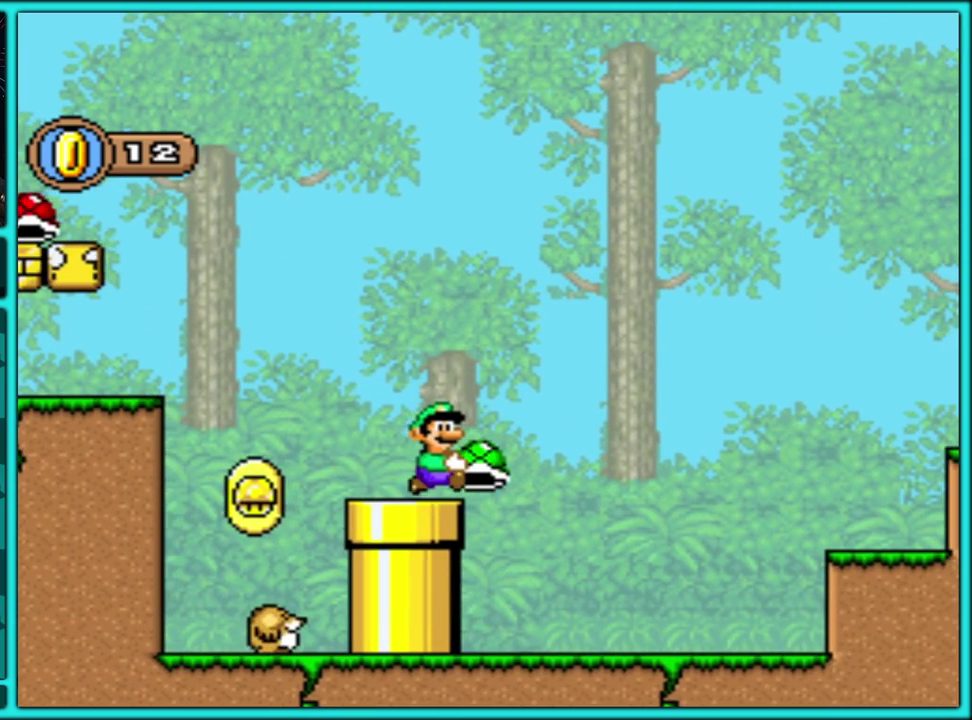
{"buttons": ["B", "Y", "DPAD_RIGHT"], "events": [[100, "DPAD_RIGHT", "down"]]}
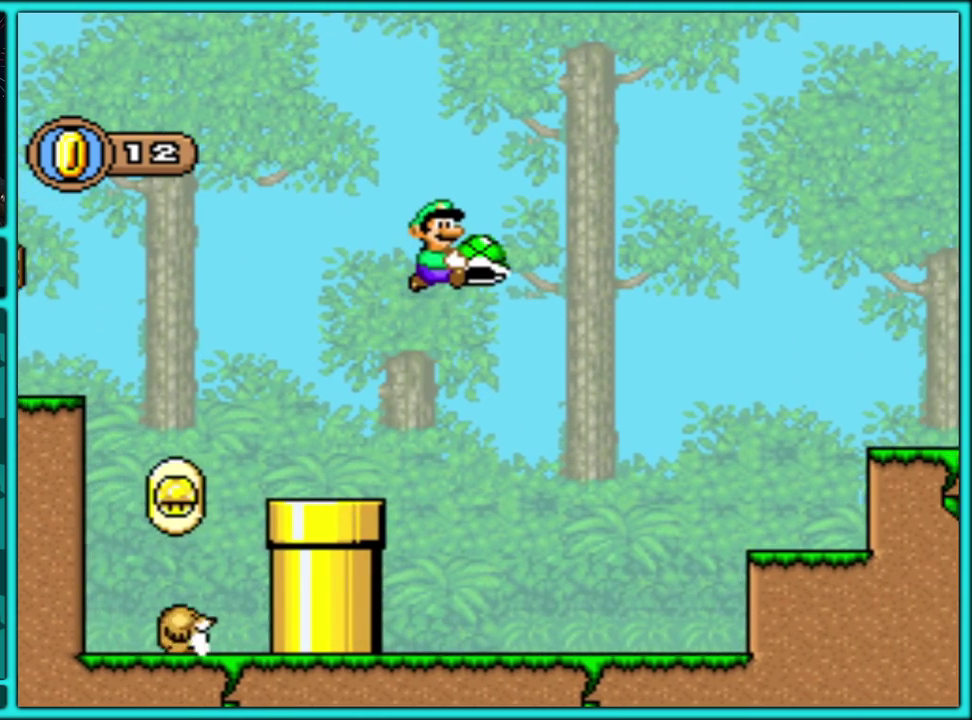
{"buttons": ["Y", "DPAD_LEFT"], "events": [[467, "B", "up"], [467, "DPAD_RIGHT", "up"], [483, "DPAD_LEFT", "down"]]}
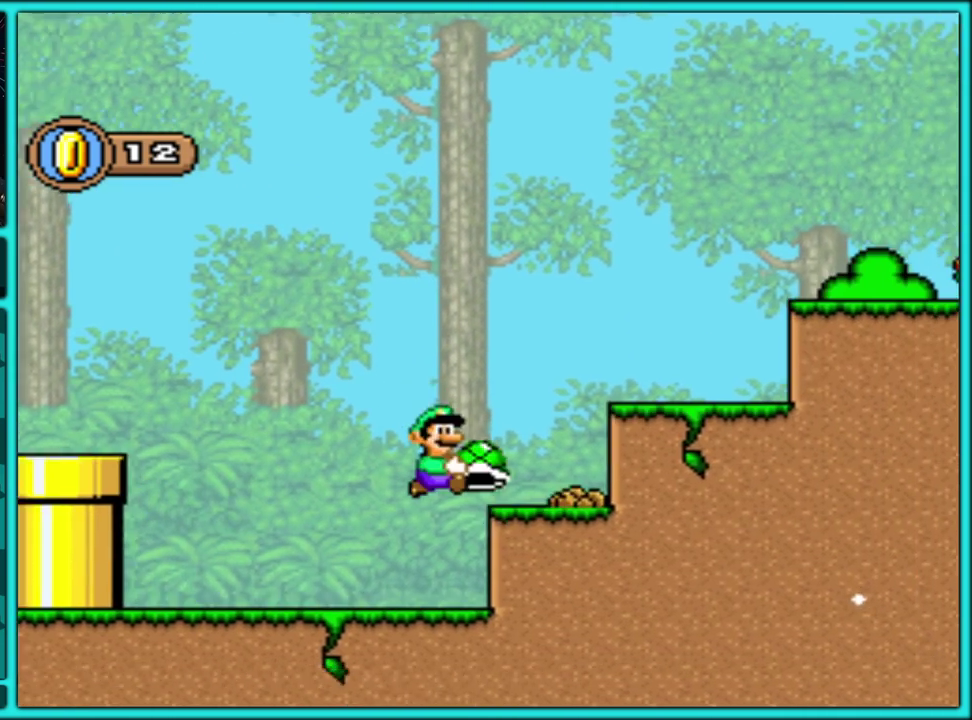
{"buttons": ["Y"], "events": [[100, "DPAD_LEFT", "up"]]}
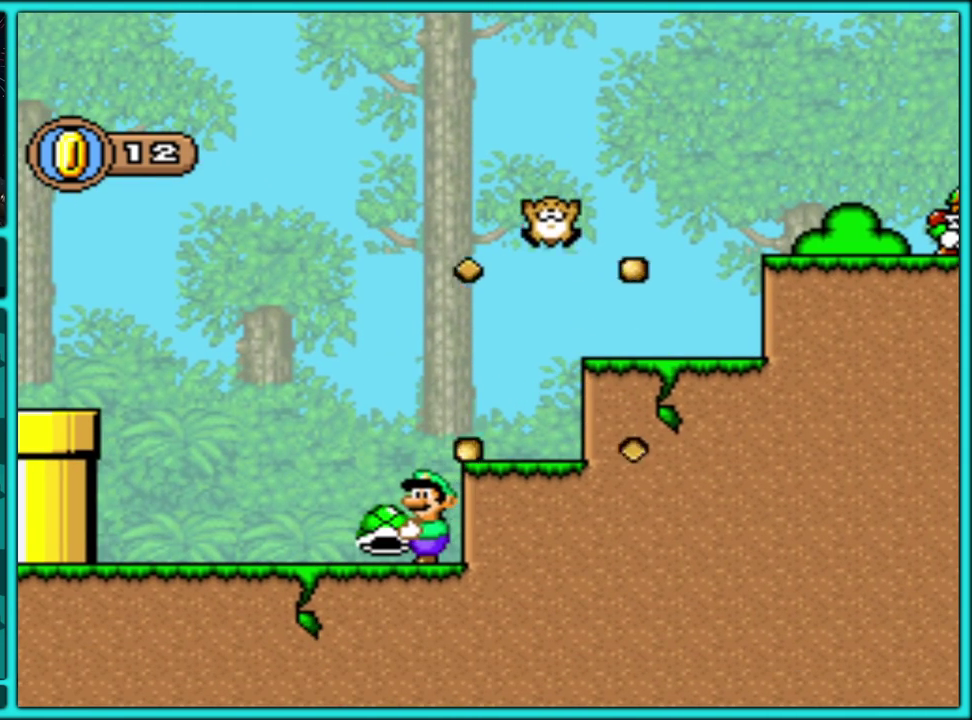
{"buttons": ["B", "Y"], "events": [[67, "DPAD_LEFT", "down"], [233, "DPAD_LEFT", "up"], [417, "B", "down"]]}
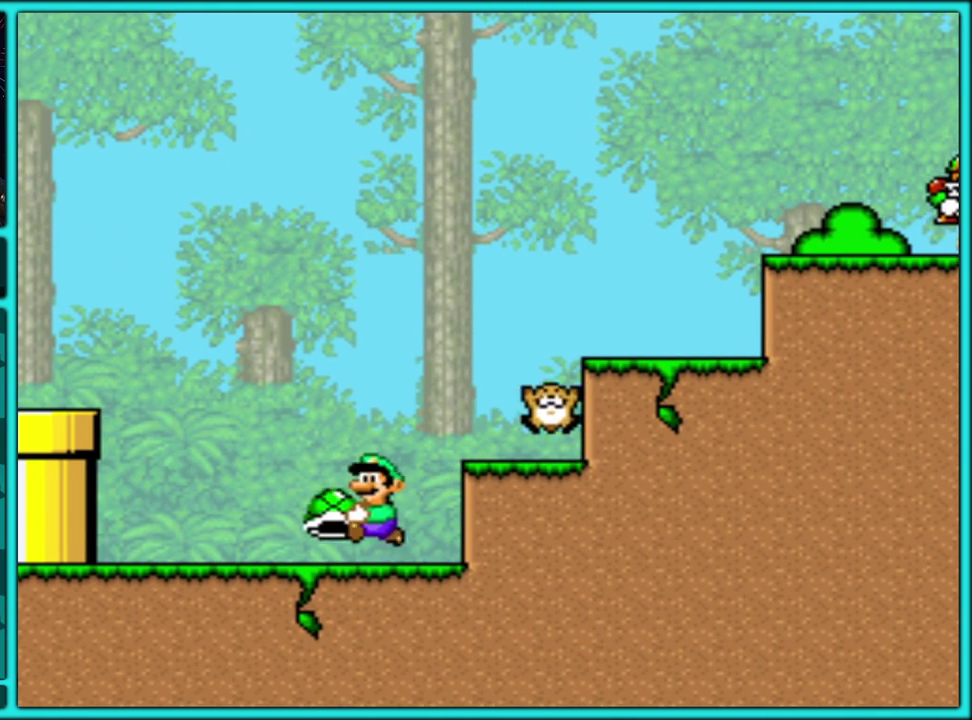
{"buttons": ["B", "Y", "DPAD_RIGHT"], "events": [[83, "DPAD_RIGHT", "down"], [250, "B", "up"], [400, "B", "down"]]}
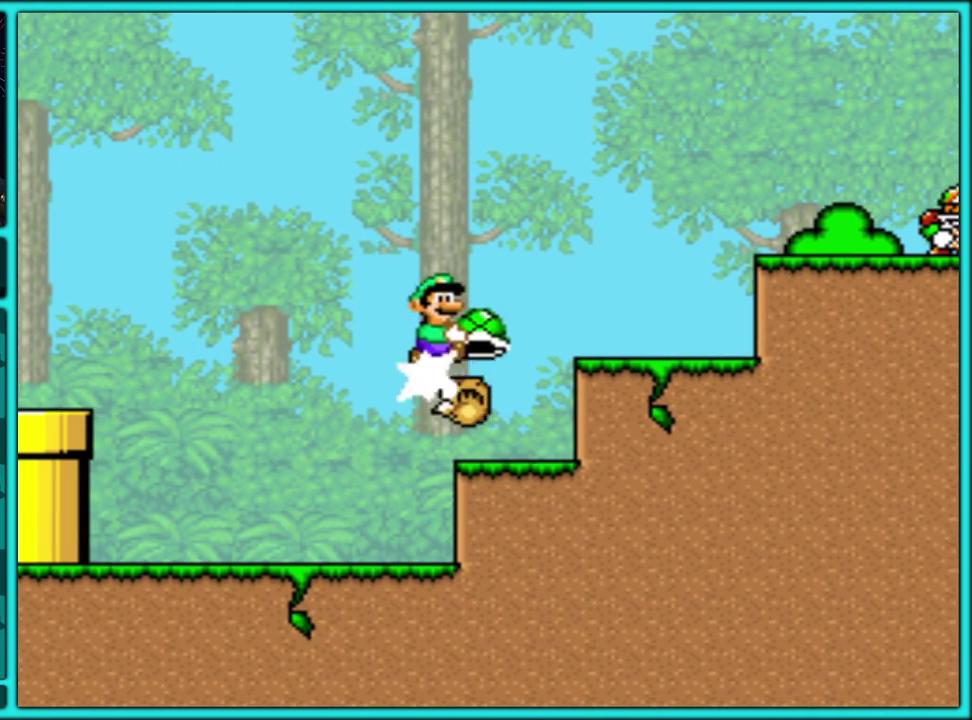
{"buttons": ["B", "Y"], "events": [[367, "B", "up"], [367, "DPAD_LEFT", "down"], [367, "DPAD_RIGHT", "up"], [483, "B", "down"], [483, "DPAD_LEFT", "up"]]}
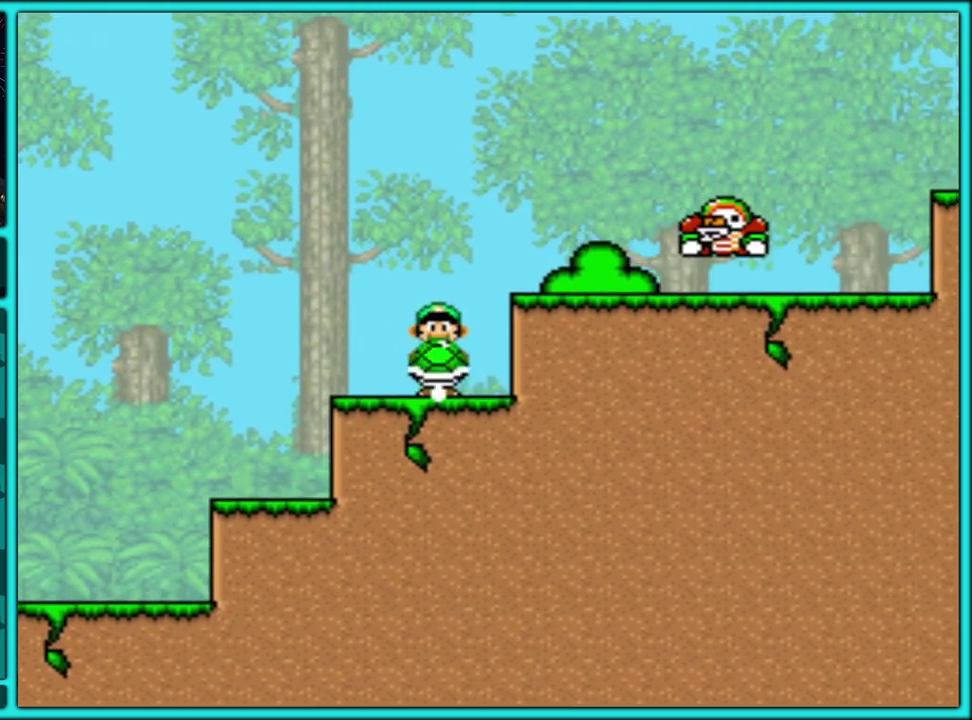
{"buttons": ["Y", "DPAD_DOWN"], "events": [[17, "DPAD_RIGHT", "down"], [350, "DPAD_DOWN", "down"], [350, "DPAD_RIGHT", "up"], [483, "B", "up"]]}
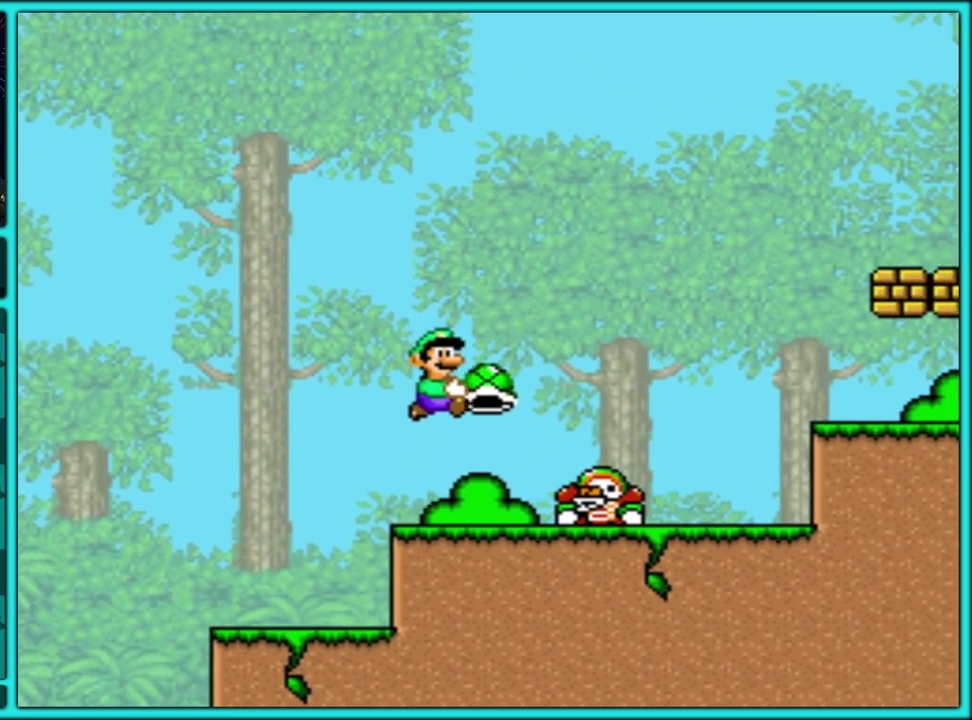
{"buttons": ["B", "DPAD_RIGHT"], "events": [[17, "Y", "up"], [117, "DPAD_LEFT", "down"], [133, "DPAD_DOWN", "up"], [283, "B", "down"], [367, "DPAD_LEFT", "up"], [400, "DPAD_RIGHT", "down"]]}